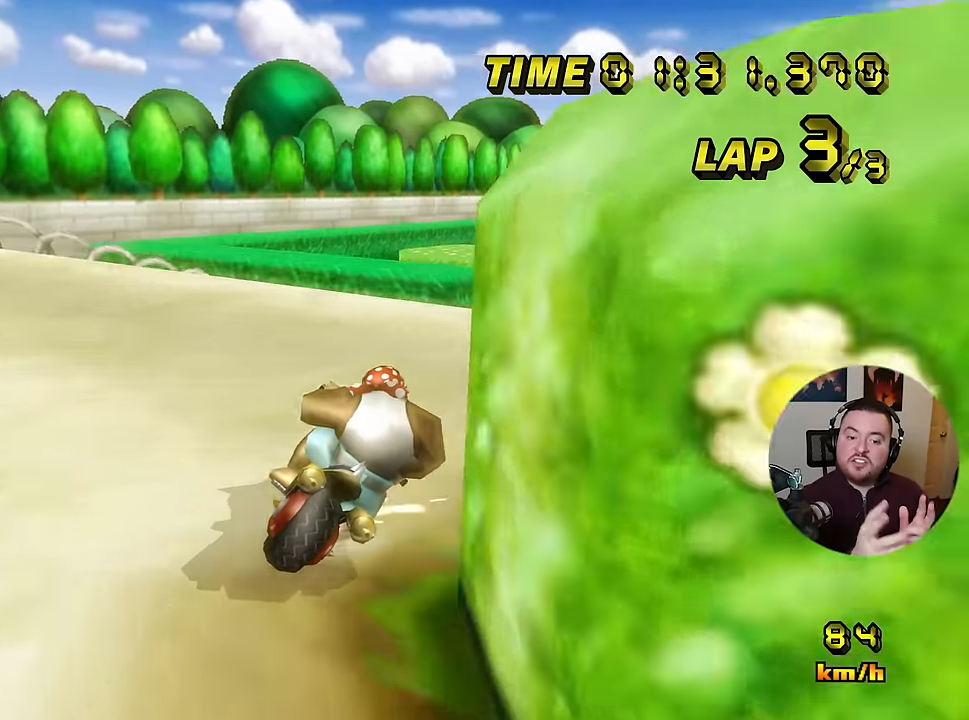
Gameplay with a controller (Nintendo layout); each line is a JSON object with the inputs held at the frame after it. "events" lists button and stick changes between this image and that frame as [ms after this image, input, new state], when the widget could be followed in between. Not read: A B C L3 R3 X Y Z other_buttons.
{"buttons": [], "left_stick": "up-right", "events": [[50, "left_stick", "right"], [400, "left_stick", "up-right"]]}
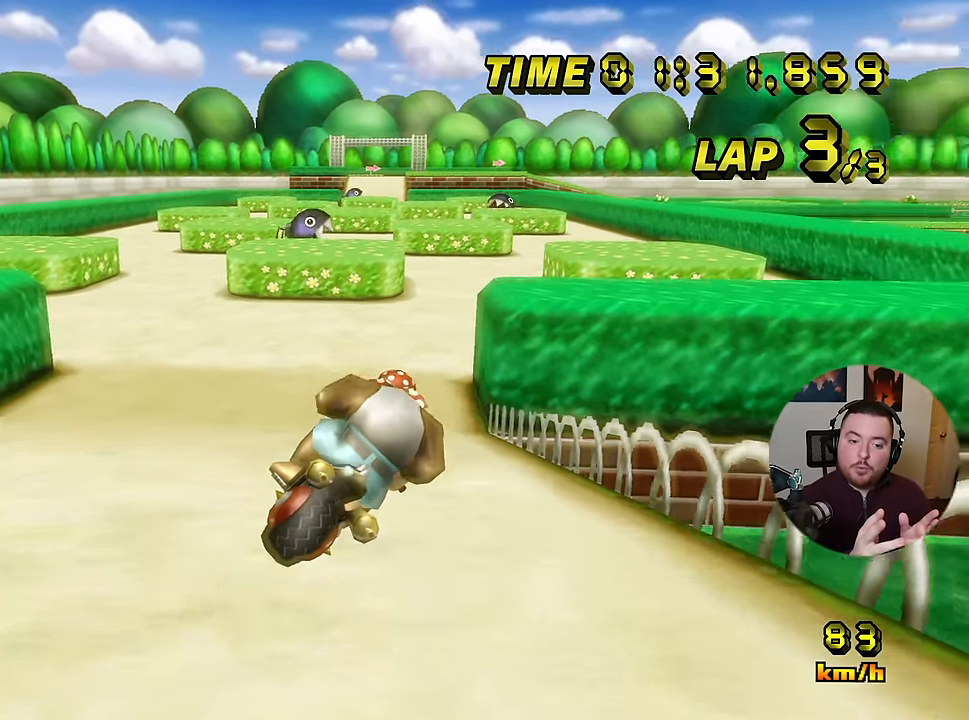
{"buttons": [], "left_stick": "up-right", "events": []}
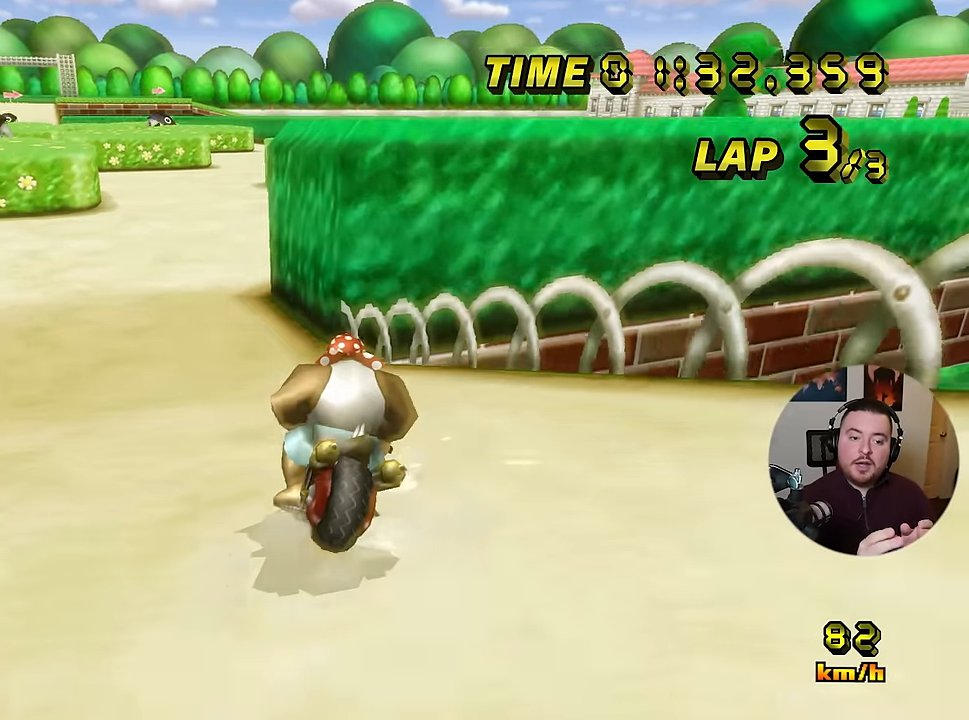
{"buttons": [], "left_stick": "left", "events": [[183, "left_stick", "up-left"], [250, "left_stick", "left"]]}
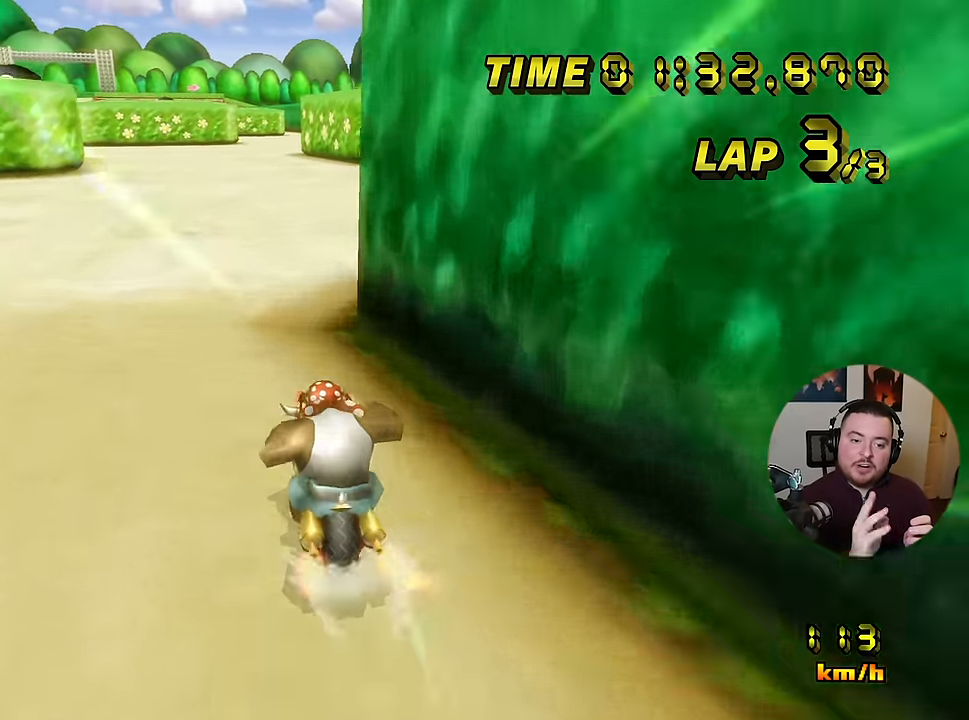
{"buttons": [], "left_stick": "center", "events": [[234, "left_stick", "center"], [301, "left_stick", "right"], [351, "left_stick", "center"]]}
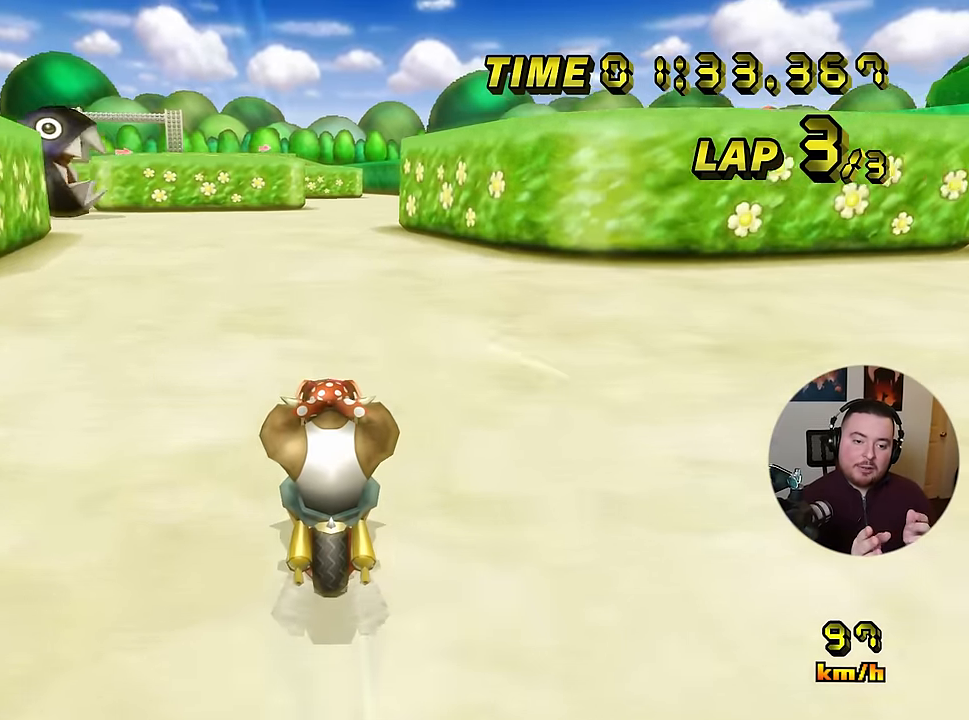
{"buttons": [], "left_stick": "center", "events": []}
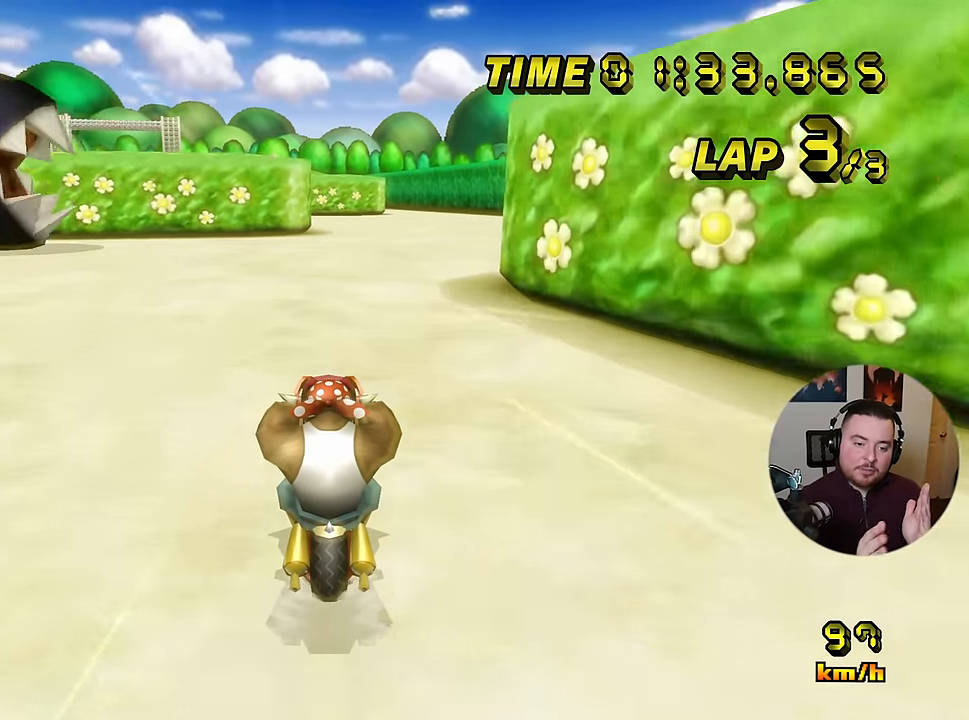
{"buttons": [], "left_stick": "center", "events": []}
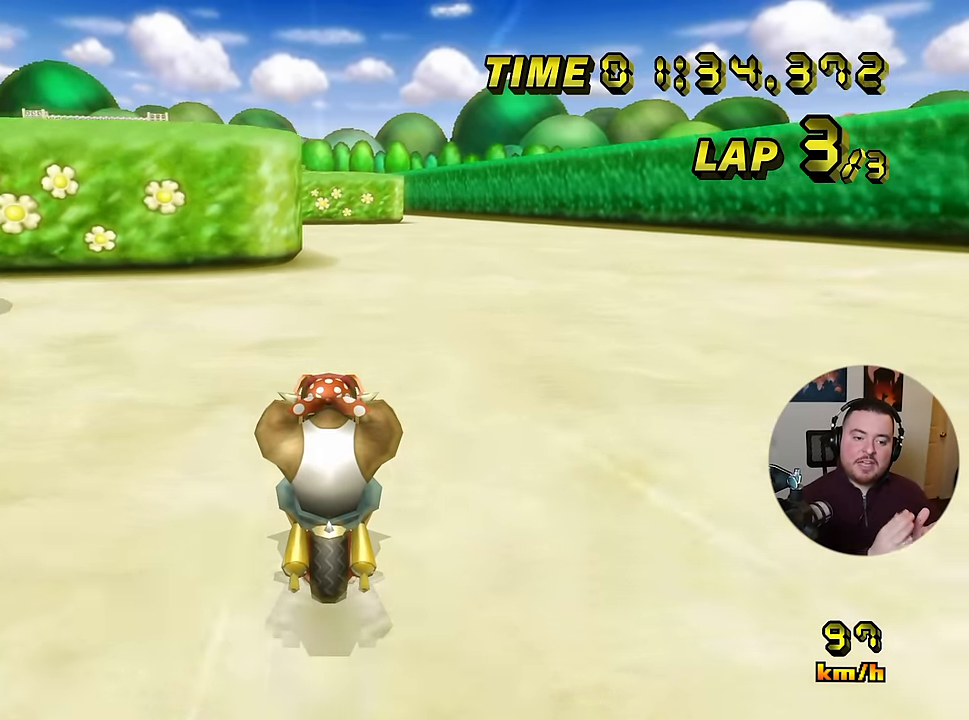
{"buttons": [], "left_stick": "center", "events": []}
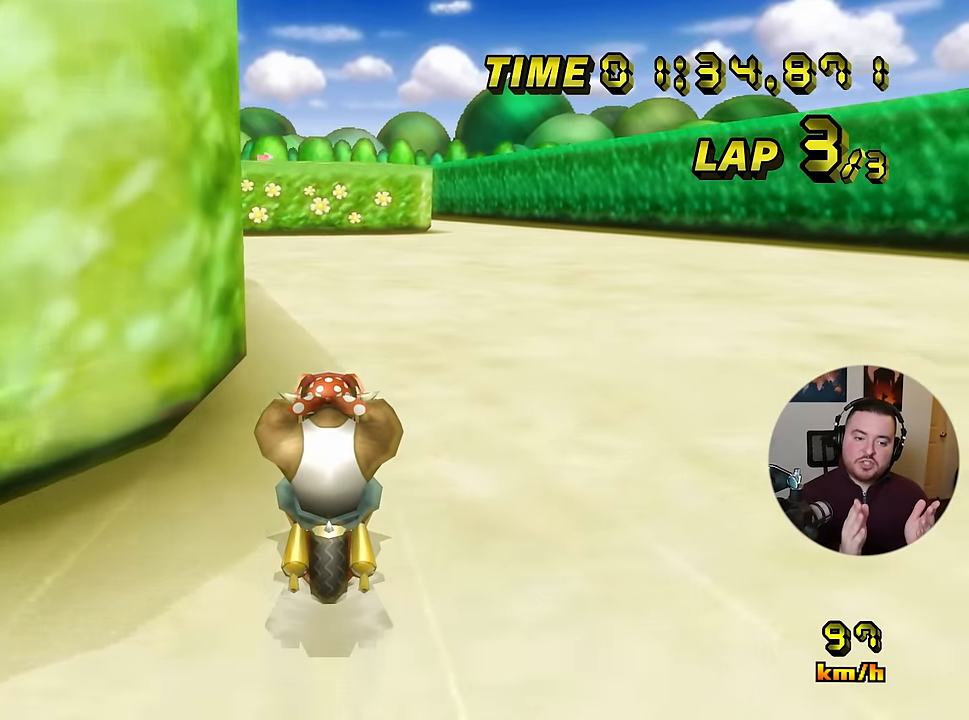
{"buttons": [], "left_stick": "left", "events": [[434, "left_stick", "left"]]}
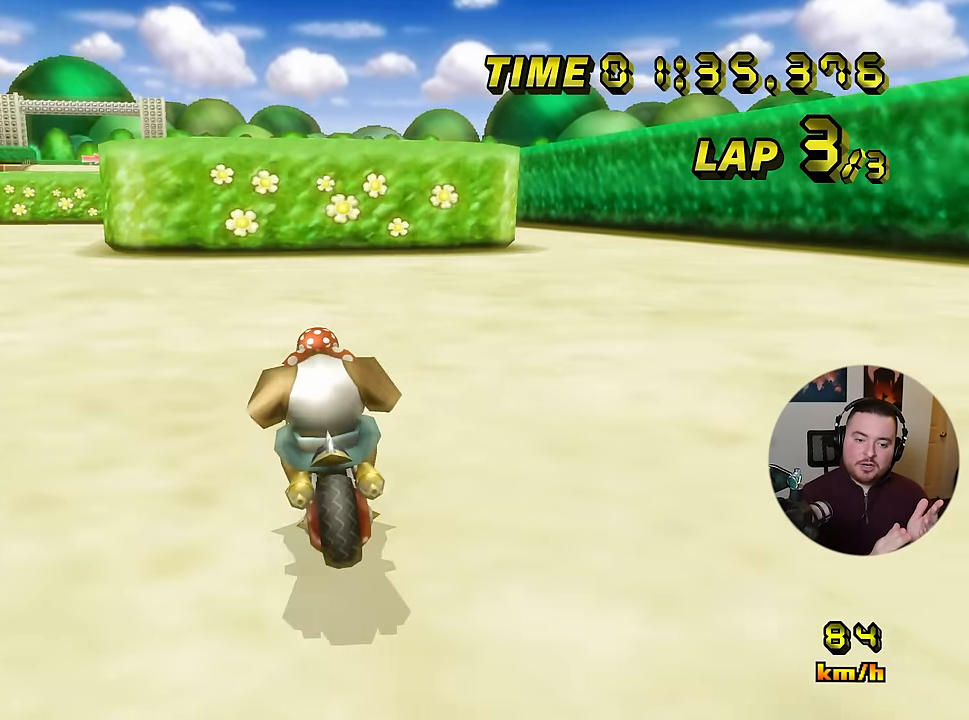
{"buttons": [], "left_stick": "left", "events": []}
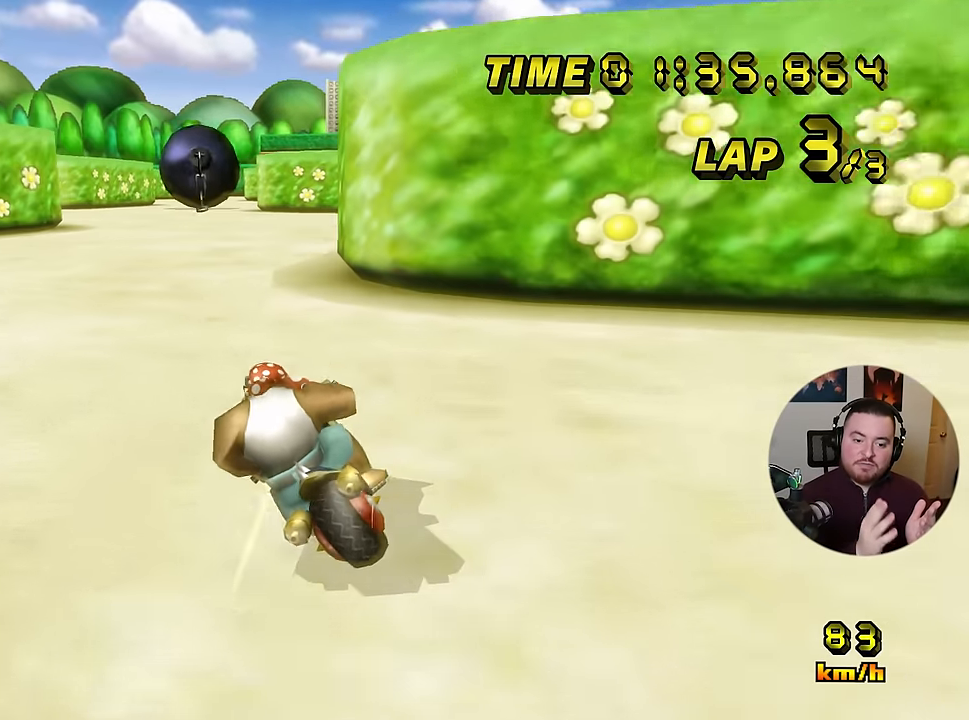
{"buttons": [], "left_stick": "up-right", "events": [[151, "left_stick", "up-right"]]}
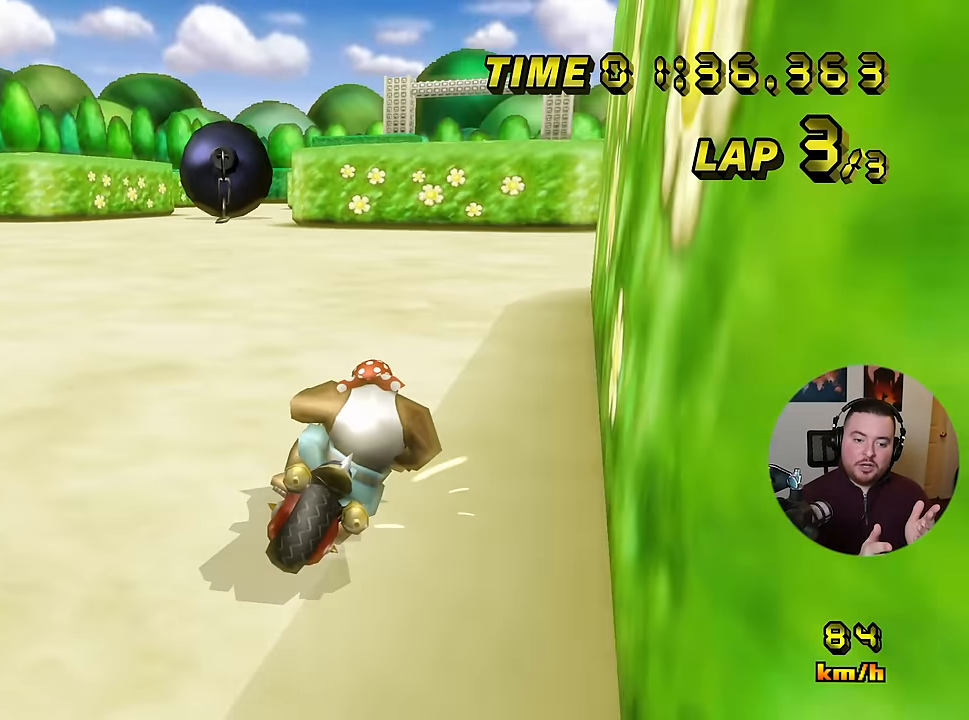
{"buttons": [], "left_stick": "up-right", "events": []}